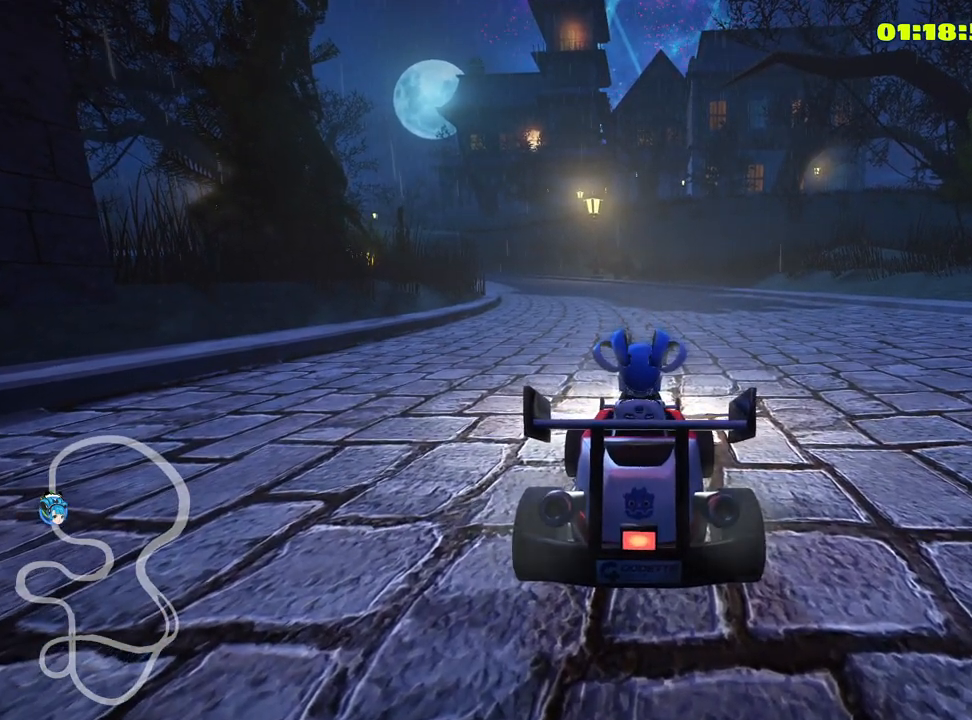
Gameplay with keyboard; each line is a JSON object with the keys held at the frame after it. "events" lists presses ("down") and releases ("up") of "down", "fire", "flag", "left", "look", "nitro", "right", "skid" and "up" between this image and that frame as [ms after this image, input, new state], when the widget could be followed in between. No other keys are recorded. Mouse input is not recorded. Key names are as the overlay labels them; some are game actions (e.g. jump) rather than physical keys.
{"keys": ["look"], "events": [[233, "look", "down"]]}
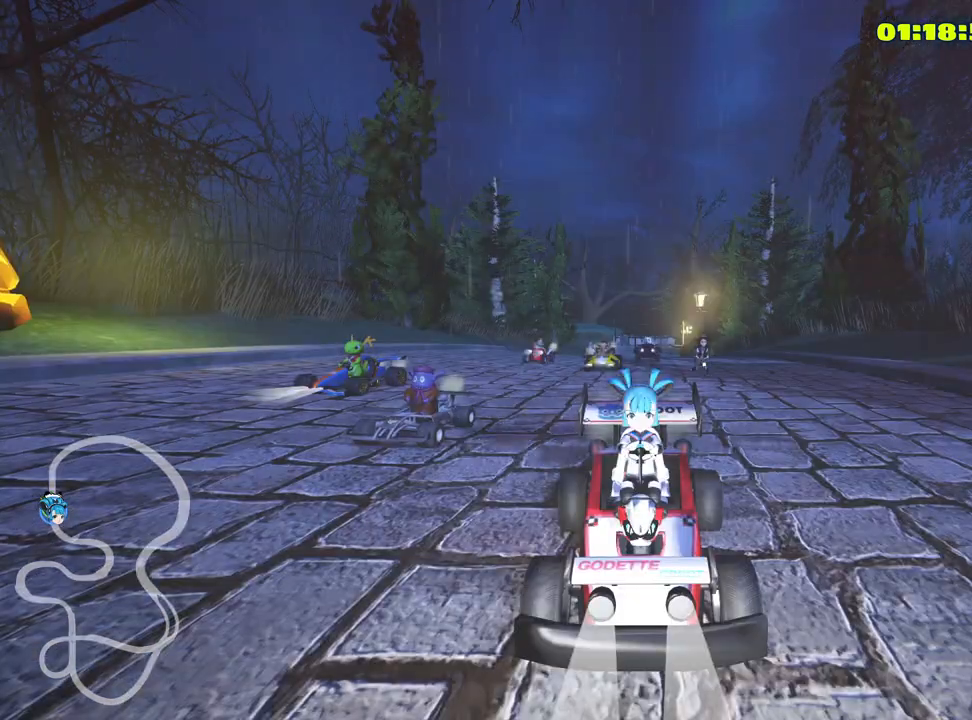
{"keys": ["look"], "events": []}
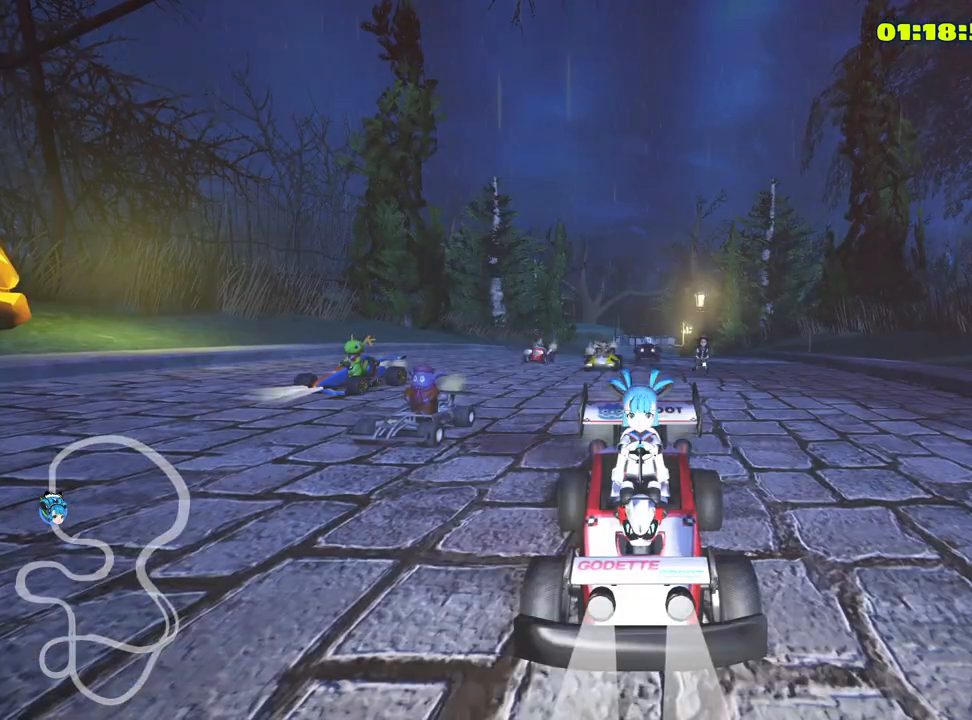
{"keys": [], "events": [[66, "look", "up"]]}
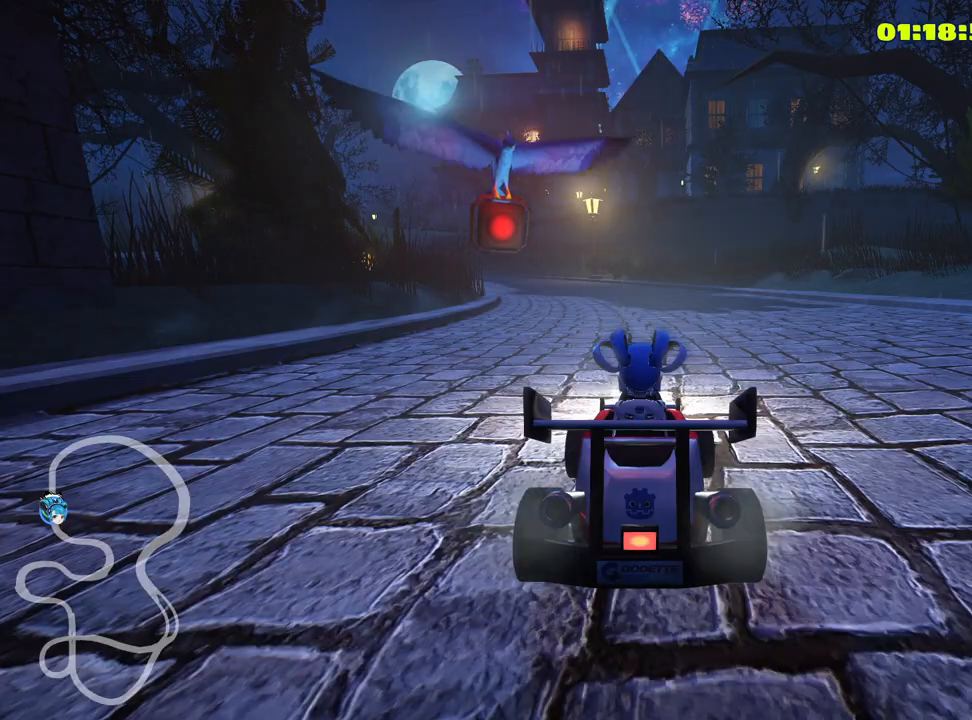
{"keys": [], "events": []}
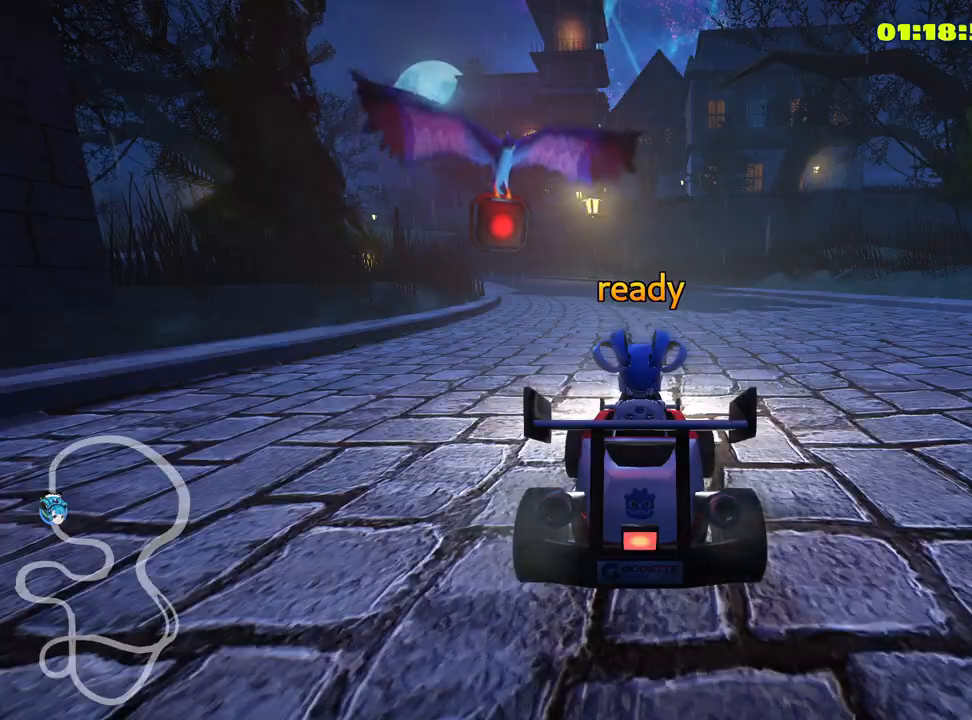
{"keys": [], "events": []}
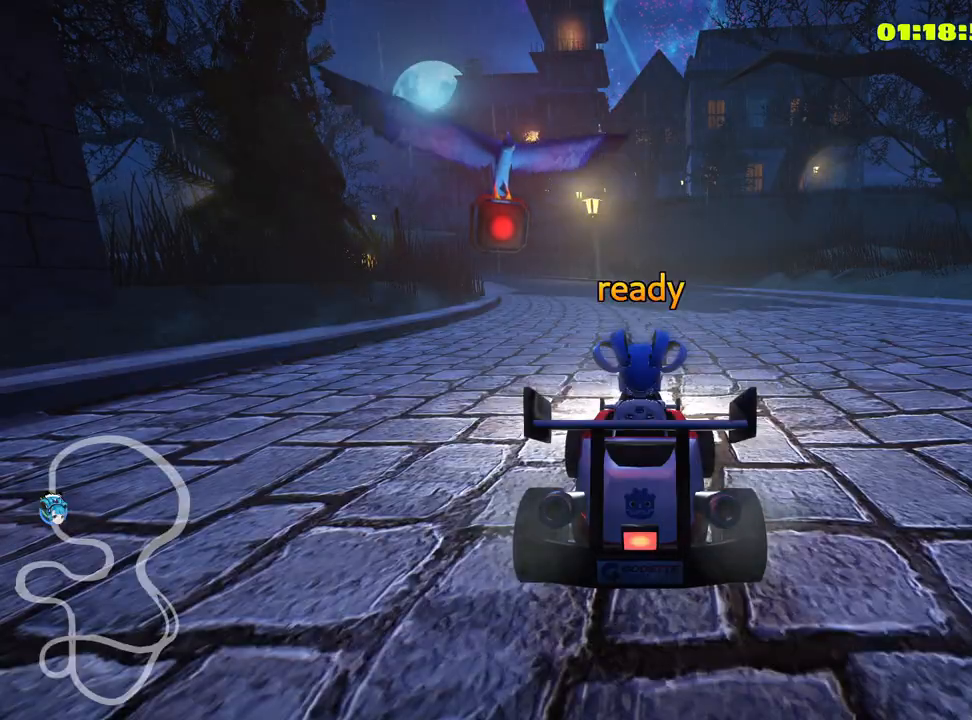
{"keys": ["up"], "events": [[83, "up", "down"]]}
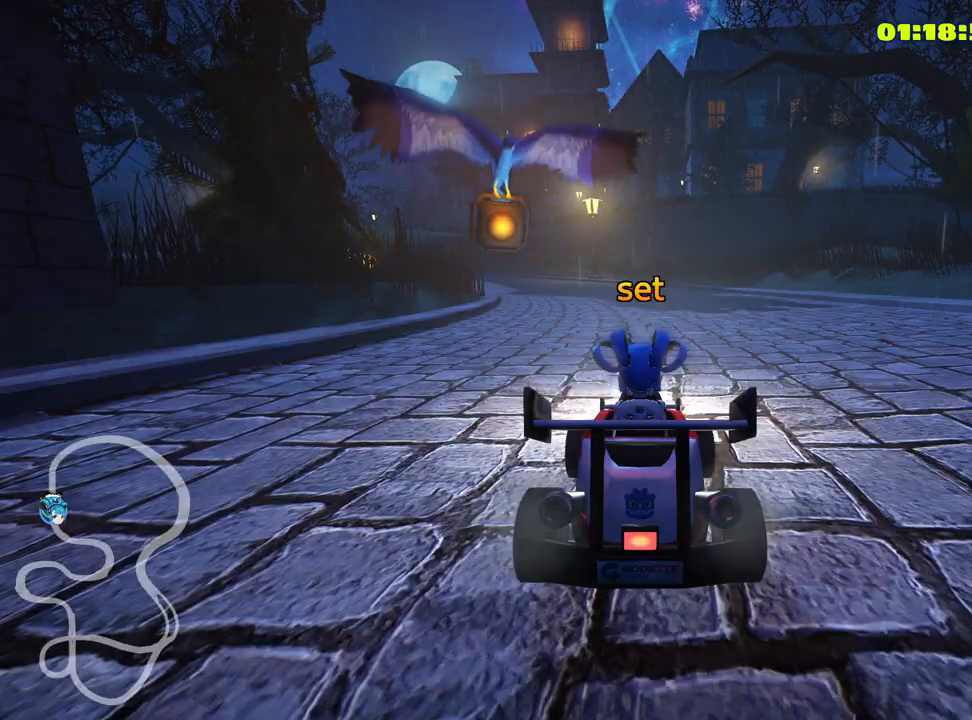
{"keys": ["up"], "events": []}
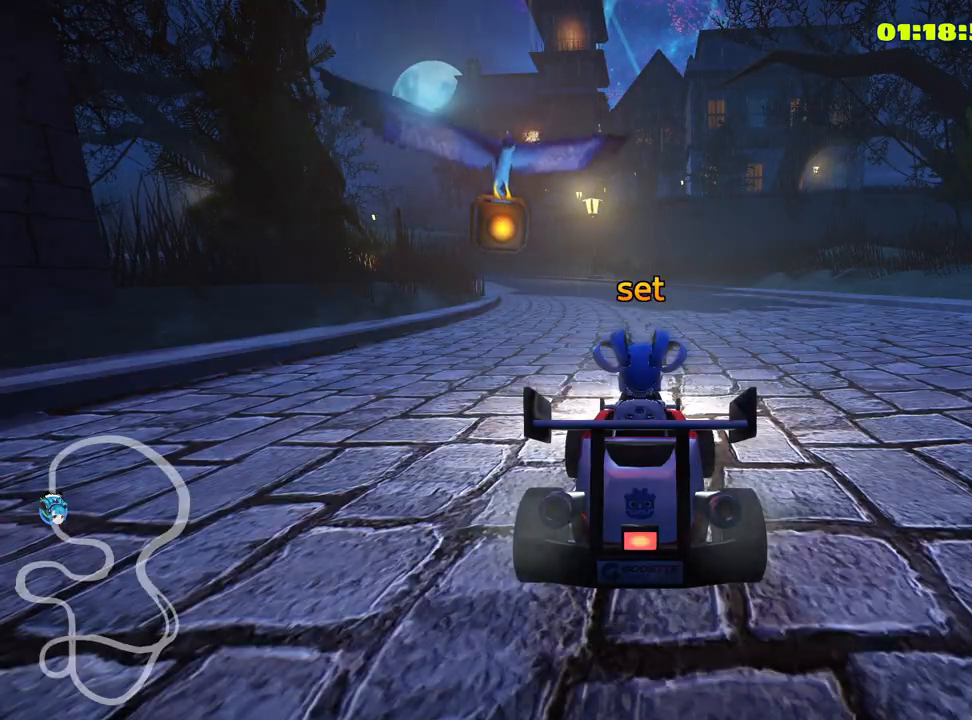
{"keys": ["right", "up"], "events": [[33, "right", "down"]]}
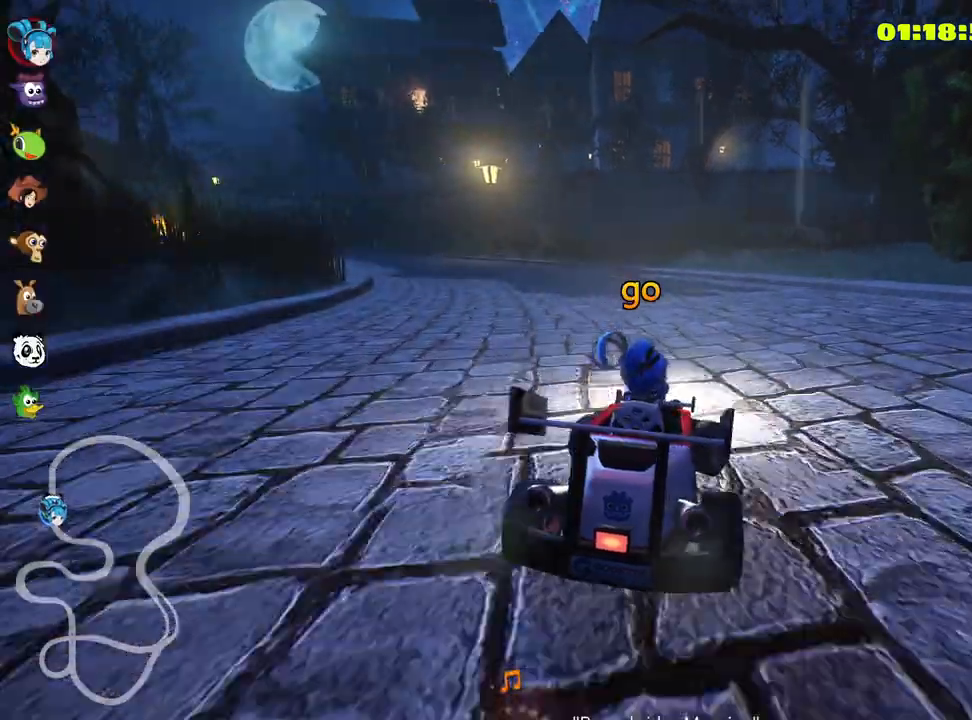
{"keys": ["right", "skid", "up"], "events": [[66, "right", "up"], [133, "skid", "down"], [183, "left", "down"], [300, "left", "up"], [483, "right", "down"]]}
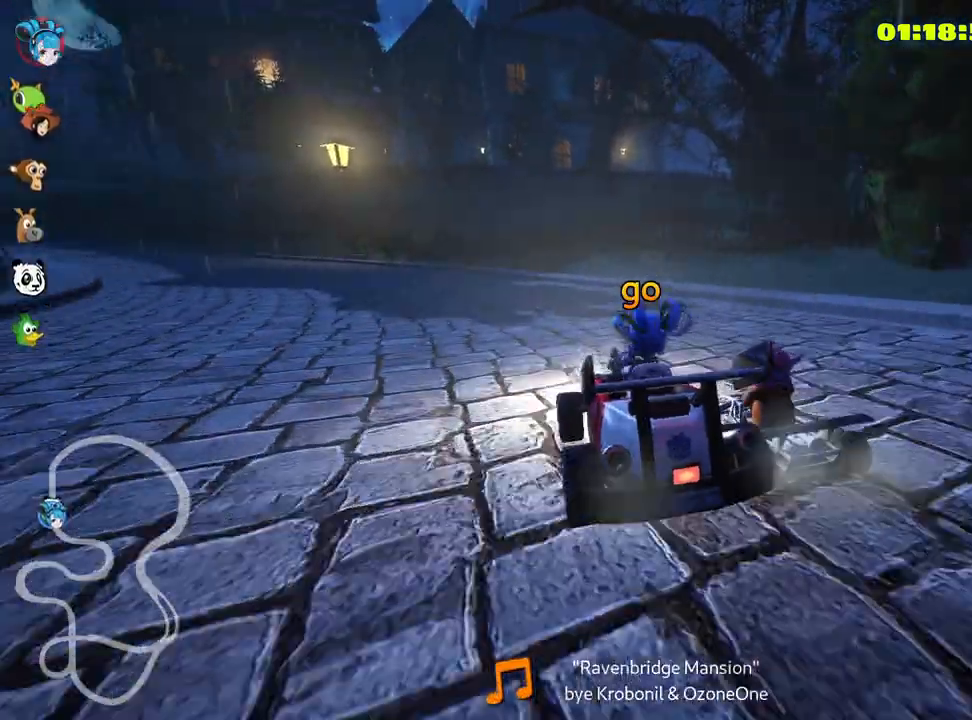
{"keys": ["right", "skid", "up"], "events": []}
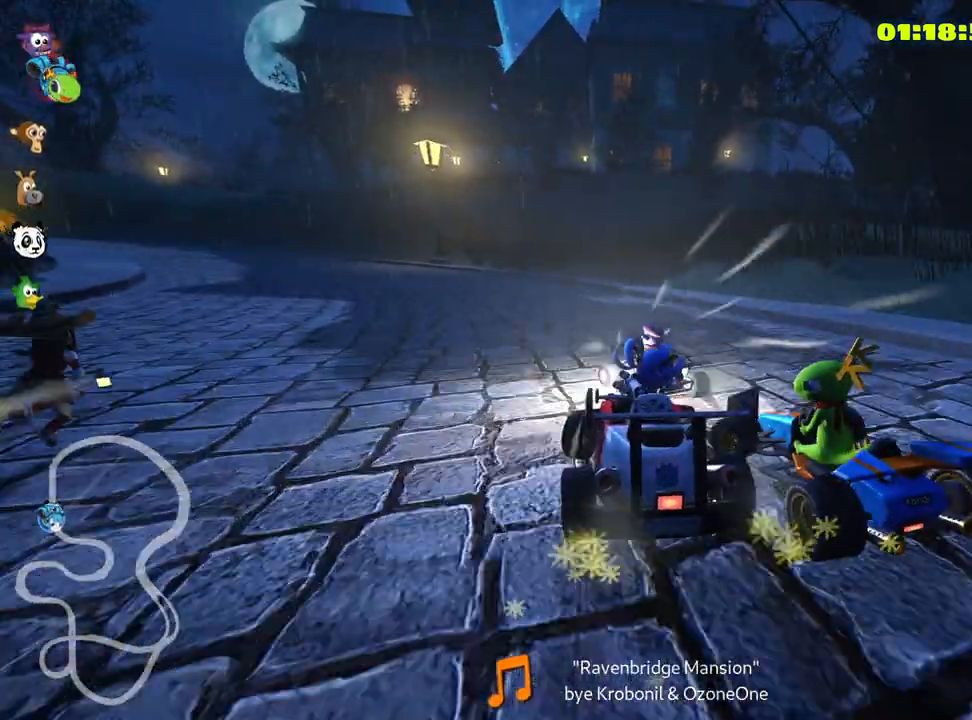
{"keys": ["left", "up"], "events": [[83, "left", "down"], [83, "right", "up"], [200, "skid", "up"]]}
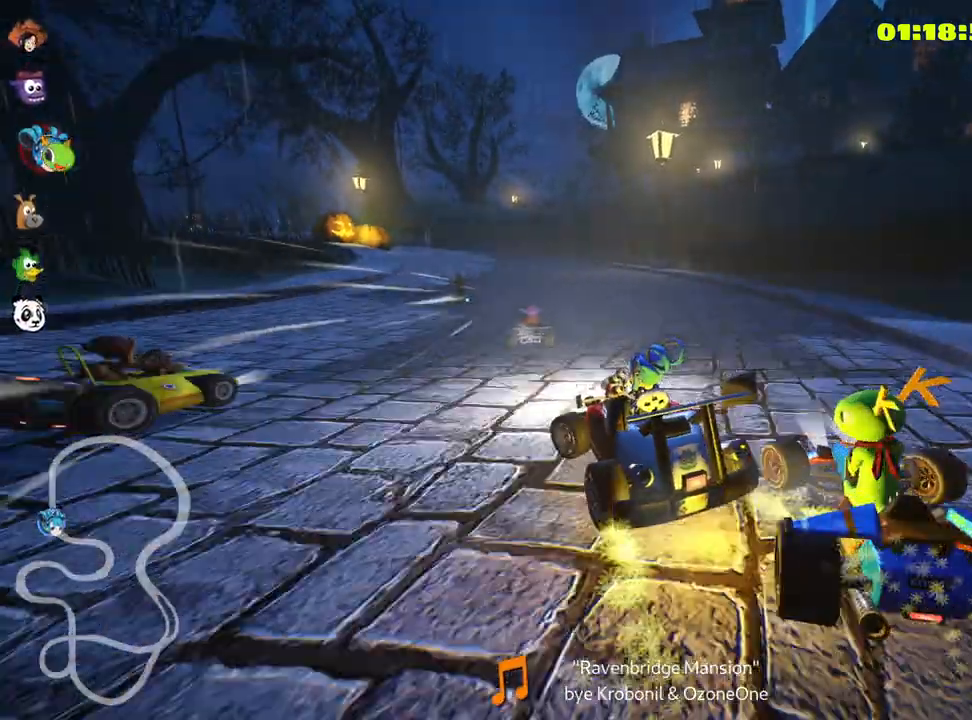
{"keys": ["right", "up"], "events": [[66, "left", "up"], [266, "right", "down"]]}
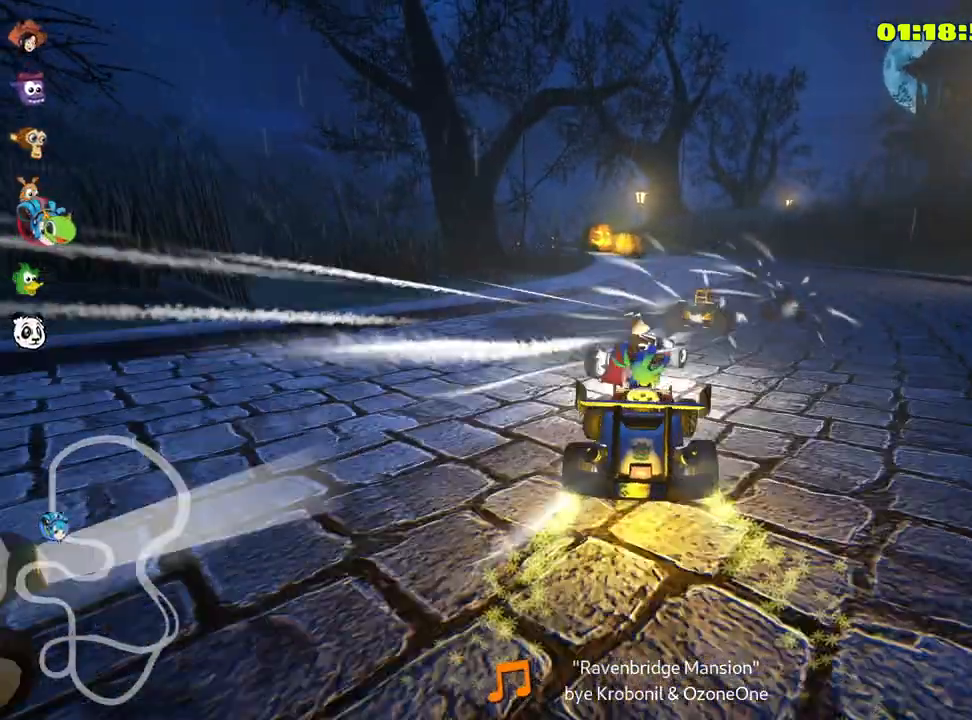
{"keys": ["skid", "up"], "events": [[233, "right", "up"], [266, "left", "down"], [266, "skid", "down"], [483, "left", "up"]]}
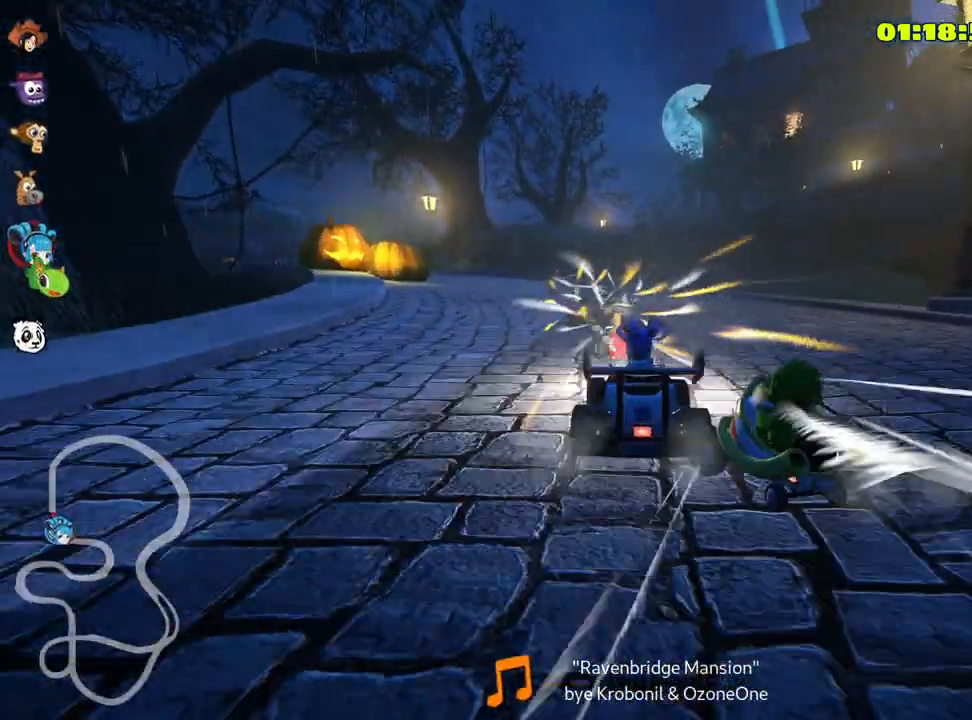
{"keys": ["left", "skid", "up"], "events": [[350, "left", "down"]]}
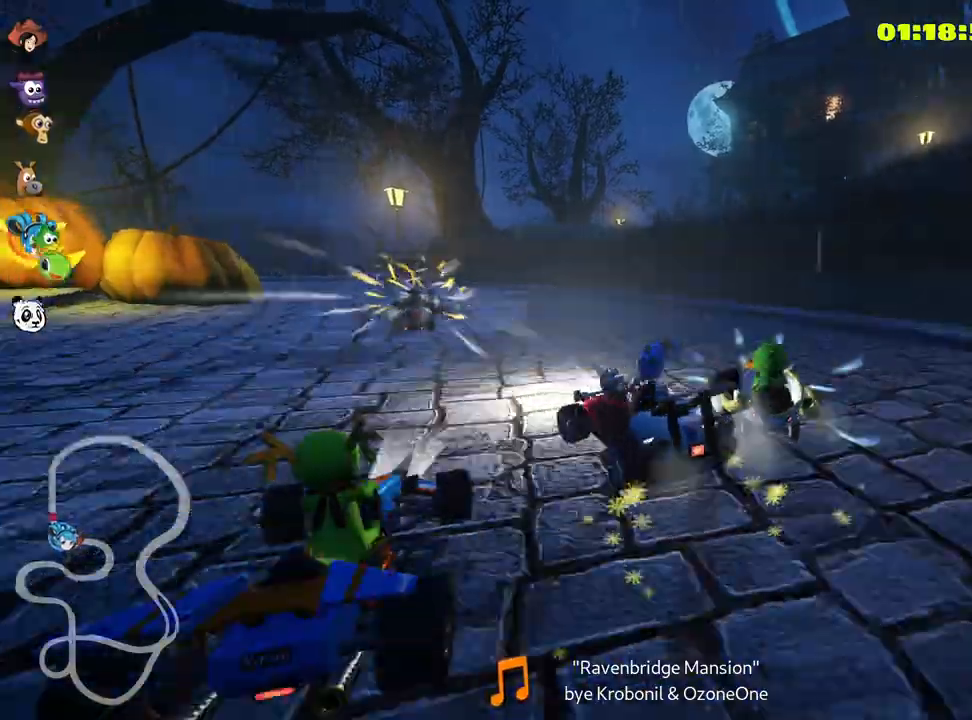
{"keys": ["skid", "up"], "events": [[466, "left", "up"]]}
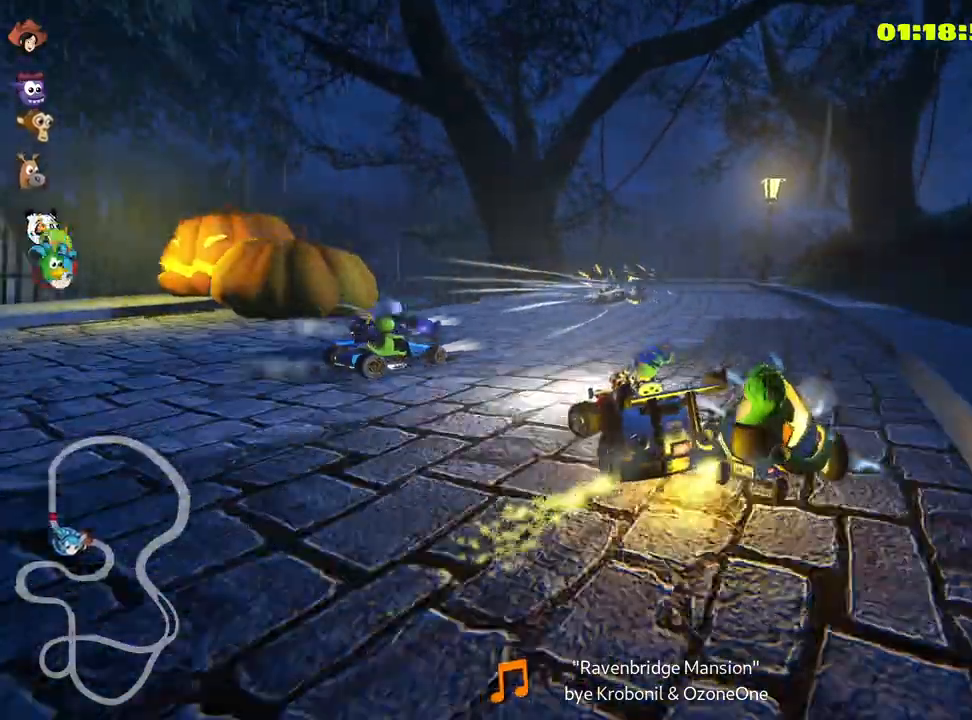
{"keys": ["up"], "events": [[66, "skid", "up"]]}
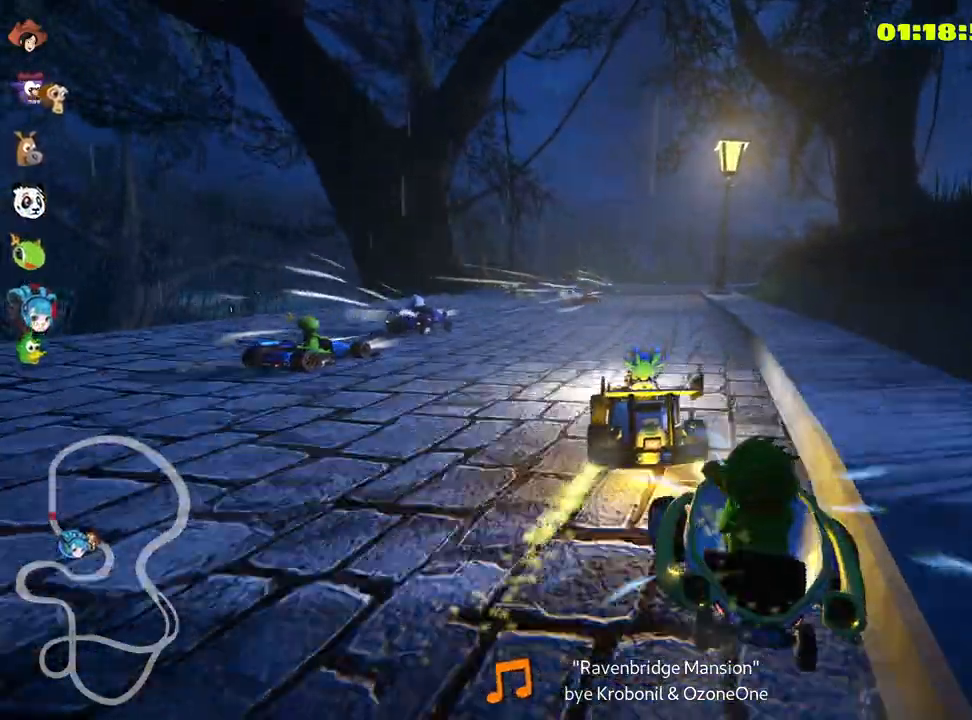
{"keys": ["right", "skid", "up"], "events": [[166, "left", "down"], [316, "left", "up"], [350, "right", "down"], [350, "skid", "down"]]}
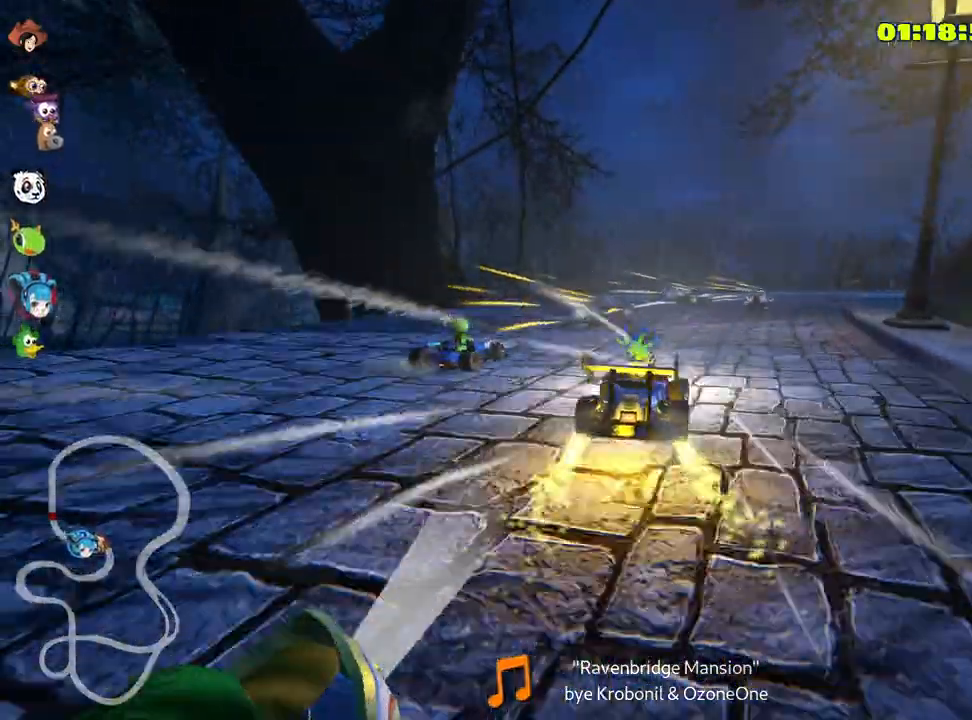
{"keys": ["skid", "up"], "events": [[283, "left", "down"], [283, "right", "up"], [416, "left", "up"]]}
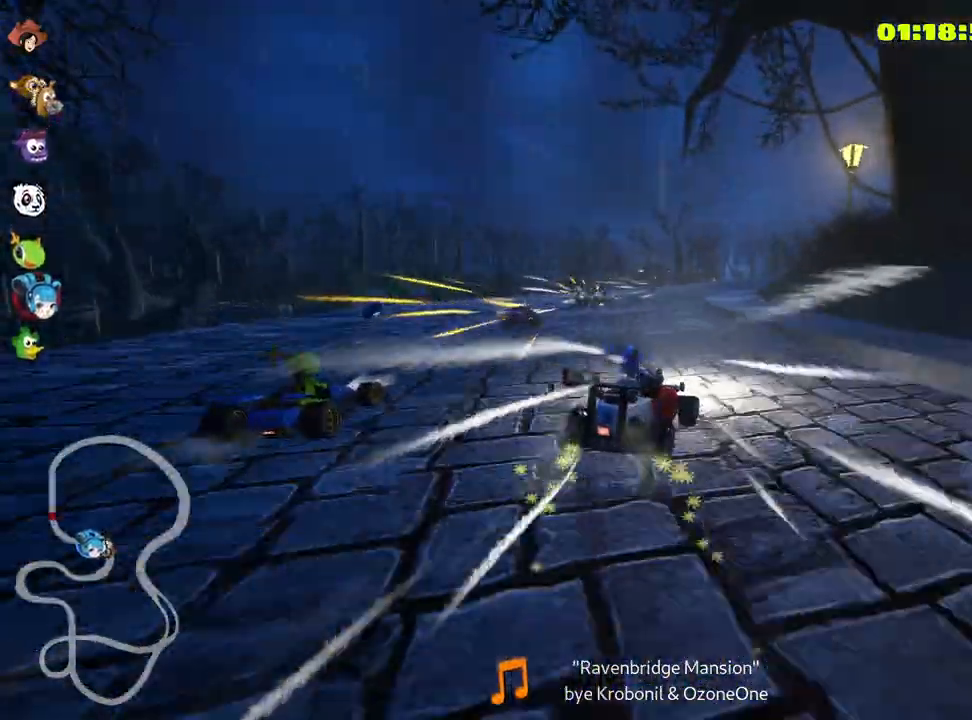
{"keys": ["skid", "up"], "events": [[200, "left", "down"], [366, "left", "up"]]}
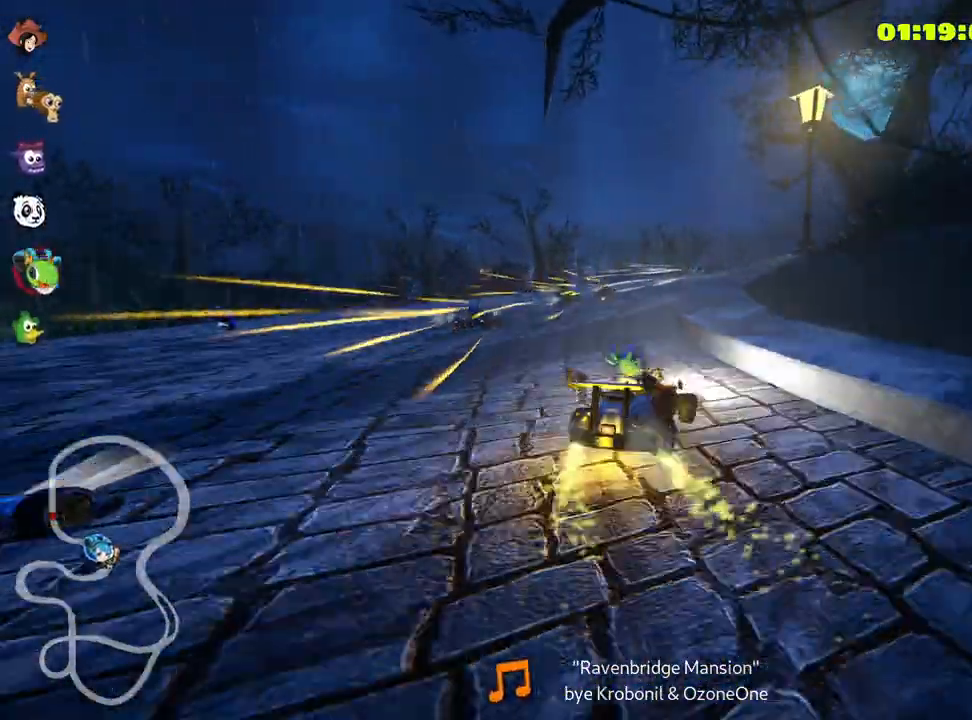
{"keys": ["right", "skid", "up"], "events": [[133, "right", "down"]]}